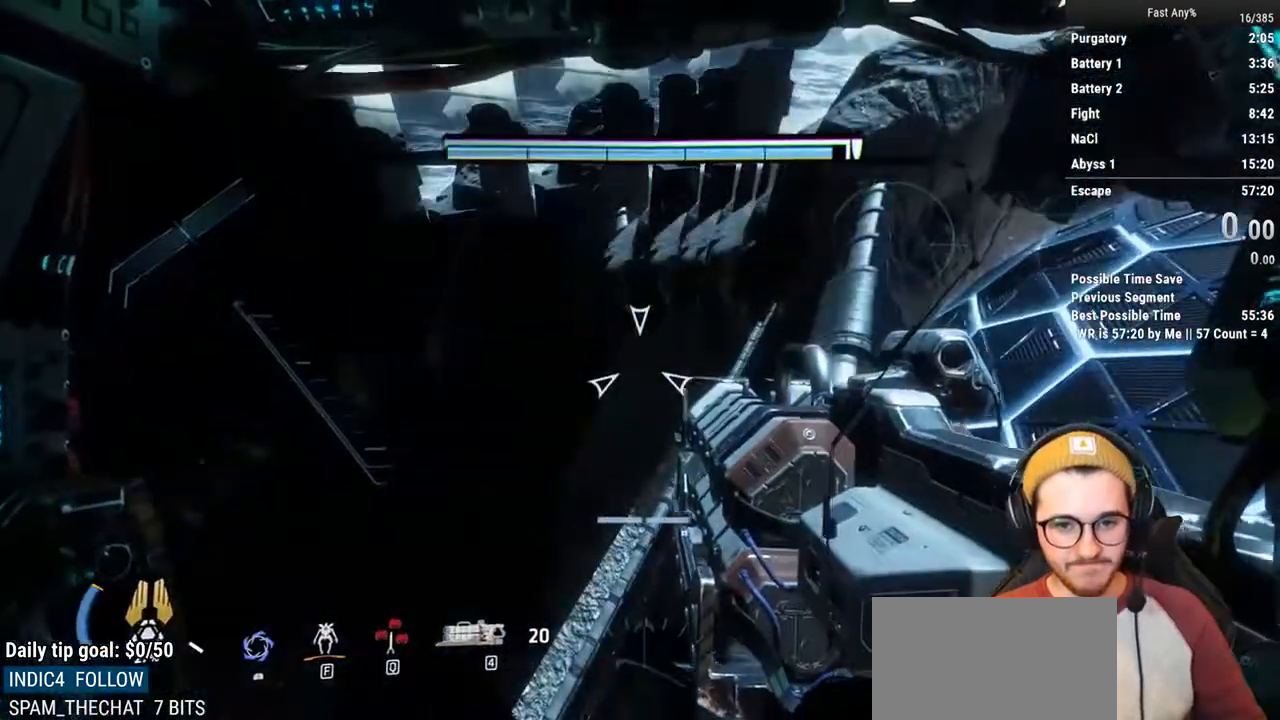
Gameplay with keyboard and mouse; each line is a JSON object with the keys and mouse buttons held at the frame after it. "events" lists presses ("down") and releases ("up") of "1", "2", "3", "4", "5", "a", "alt", "c", "ctrl", "d", "e", "f", "q", "r", "s", "shift", "space", "tab", "v", "w", "x", "z", "mouse_left", "mouse_middle", "mouse_right", "mouse_mb4", "mouse_mb5", "mouse_wheel_up" and "mouse_wheel_down" between this image and that frame as [ms after this image, input, new state], when the widget could be followed in between. "mouse_left", "mouse_middle", "mouse_right", "mouse_mb4", "mouse_mb5", "mouse_wheel_up", "mouse_wheel_down" = the "left", "middle", "right", "mb4", "mb5", "wheel_up", "wheel_down" buttons of the "mouse" list. No other keys are recorded. Not read: mouse_move.
{"keys": [], "mouse": [], "events": [[169, "a", "down"], [305, "a", "up"]]}
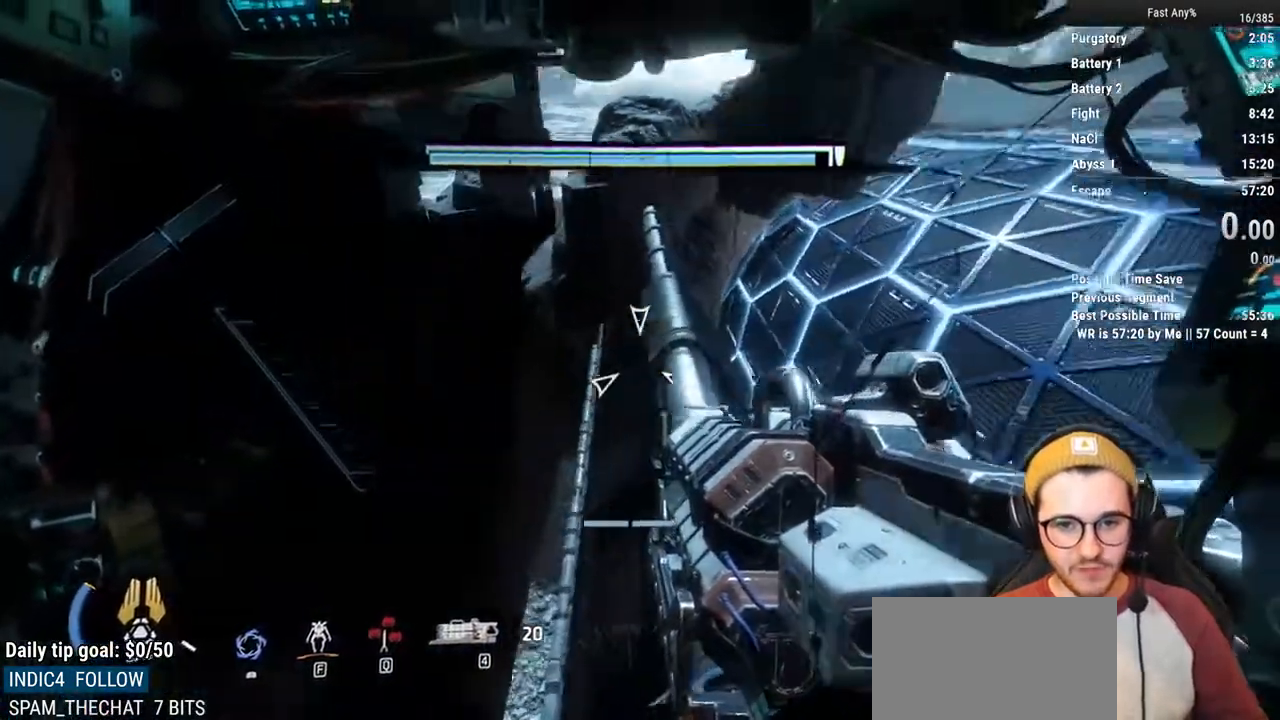
{"keys": [], "mouse": [], "events": []}
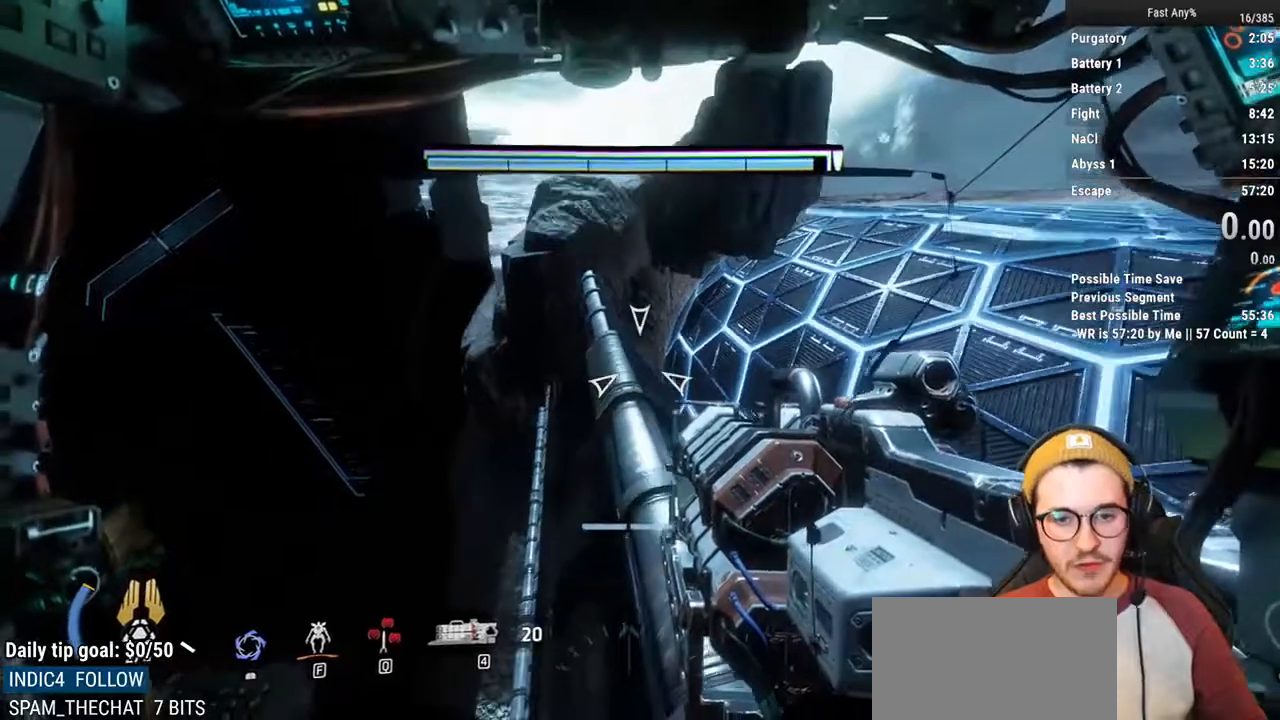
{"keys": [], "mouse": [], "events": []}
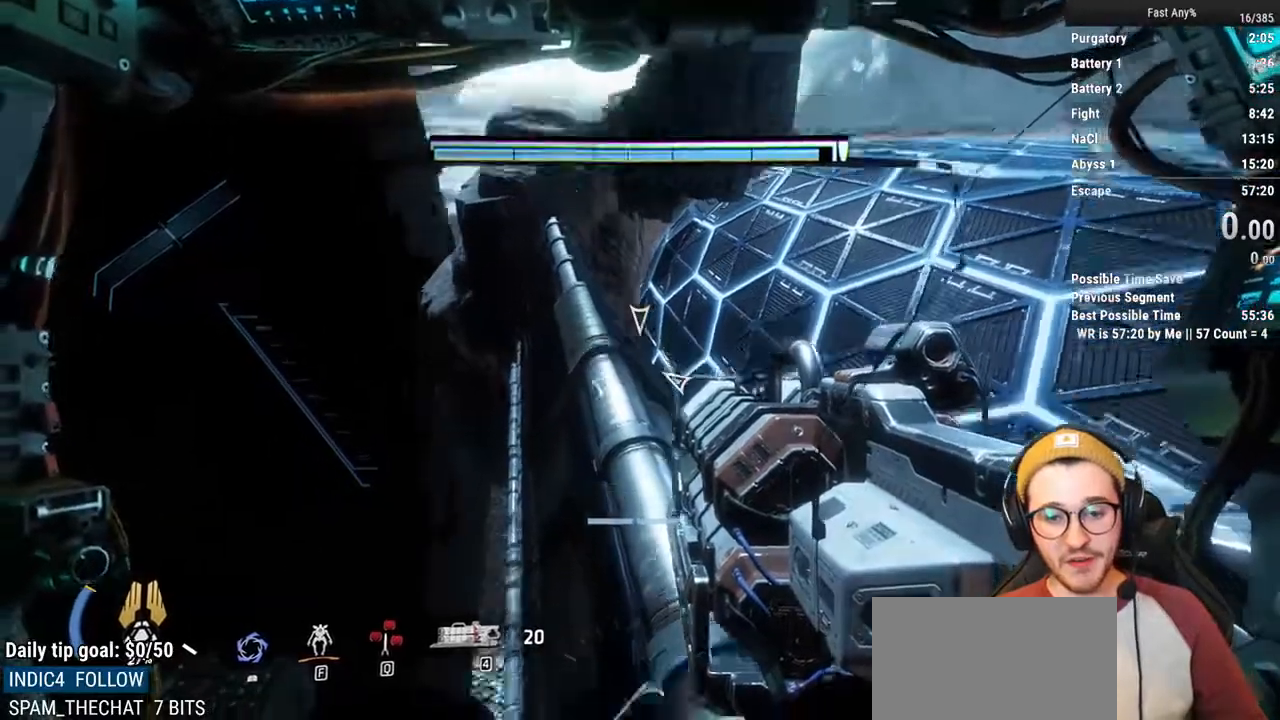
{"keys": ["w"], "mouse": [], "events": [[456, "w", "down"]]}
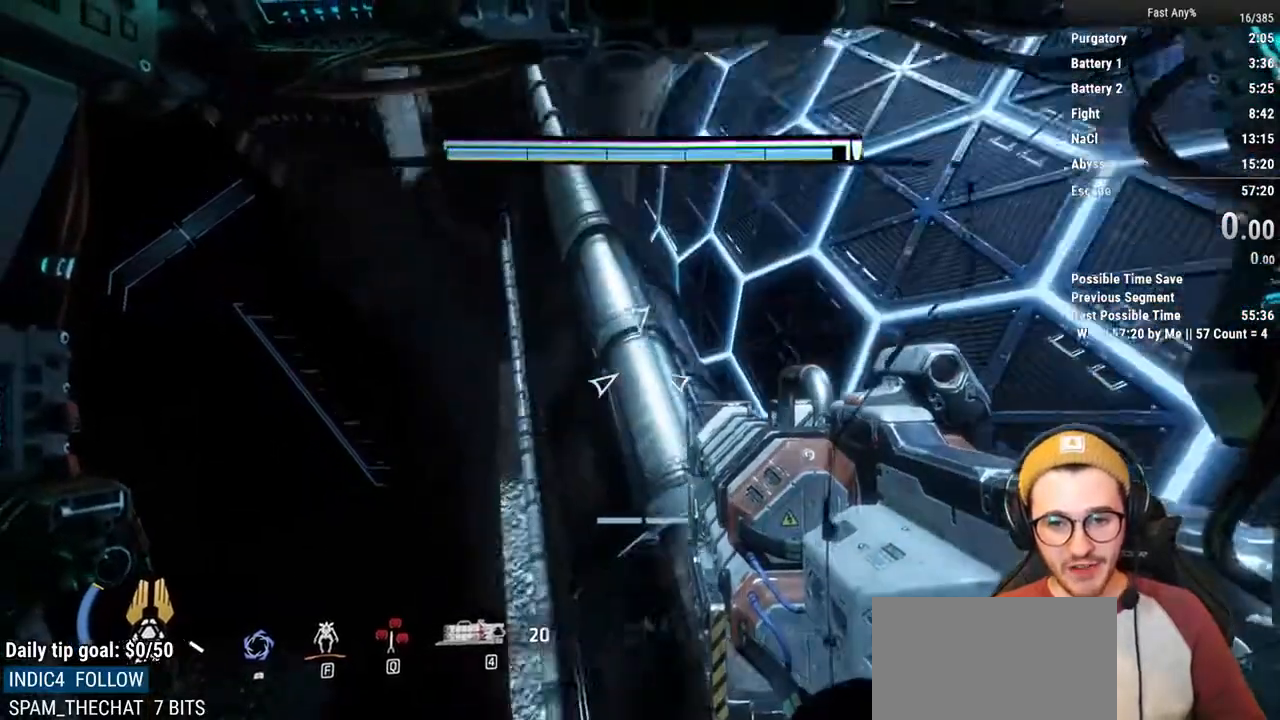
{"keys": ["shift", "w"], "mouse": [], "events": [[84, "shift", "down"]]}
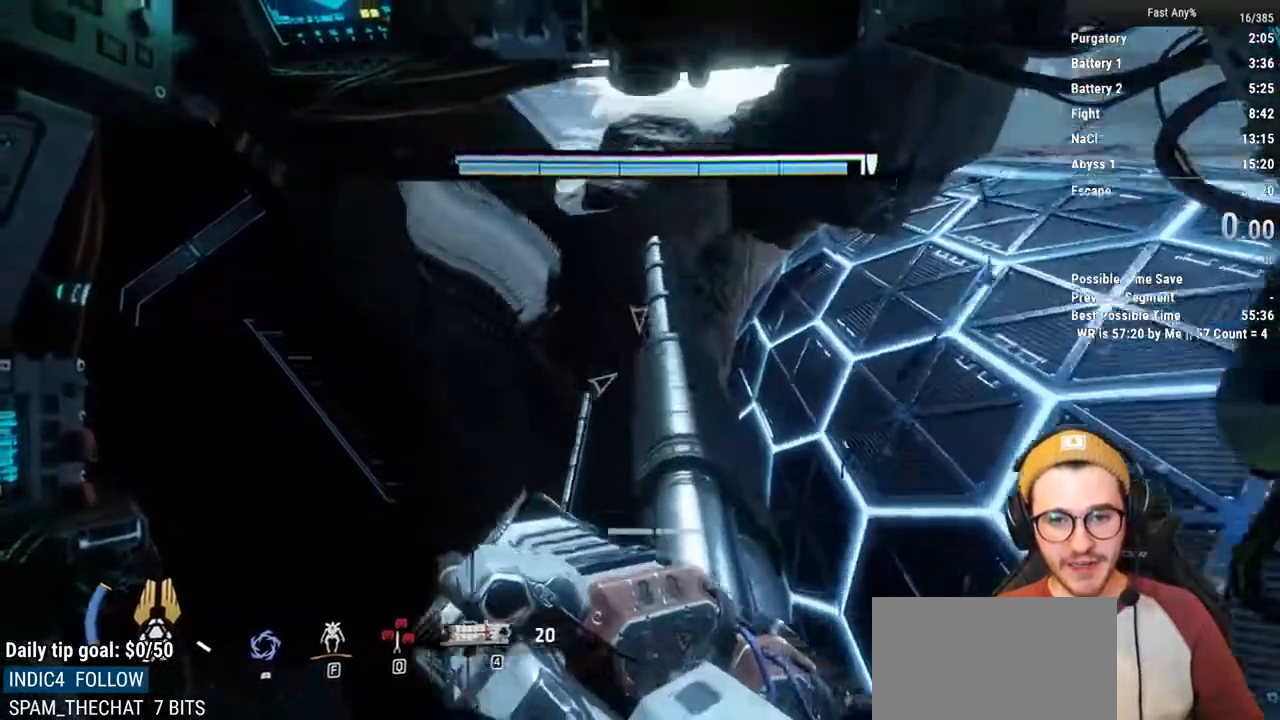
{"keys": ["shift", "w"], "mouse": [], "events": []}
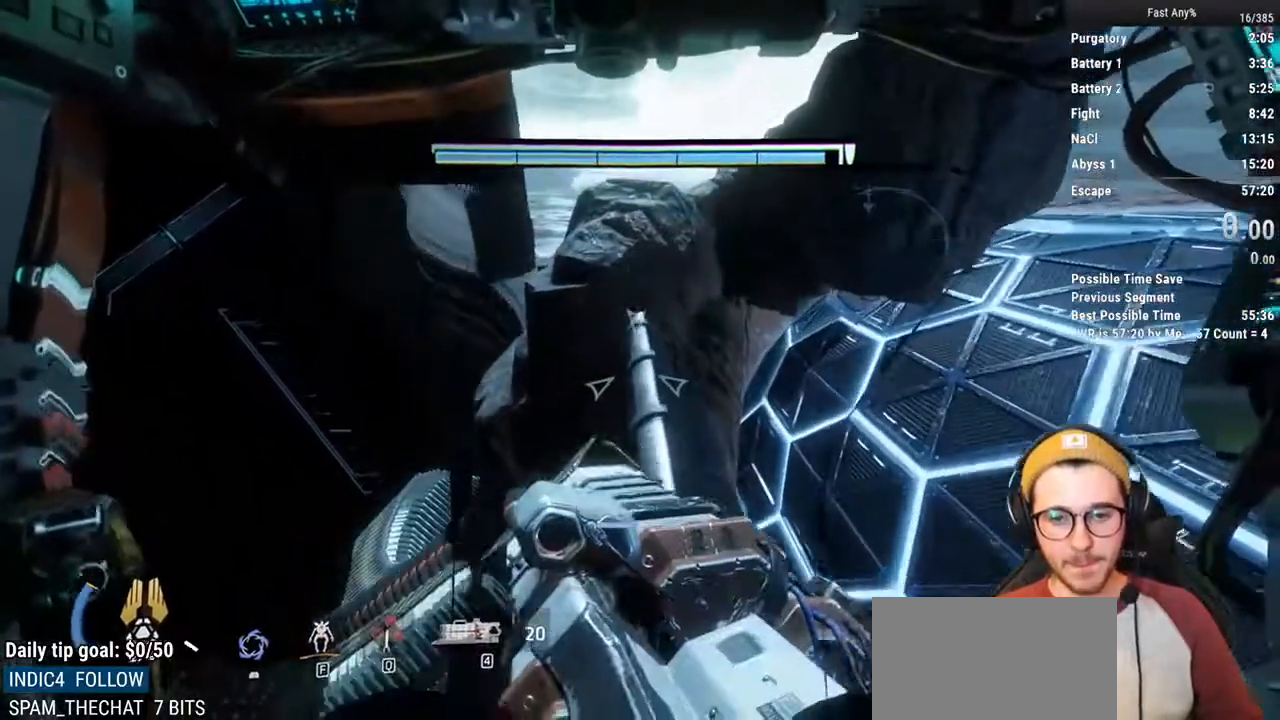
{"keys": ["shift", "w"], "mouse": [], "events": []}
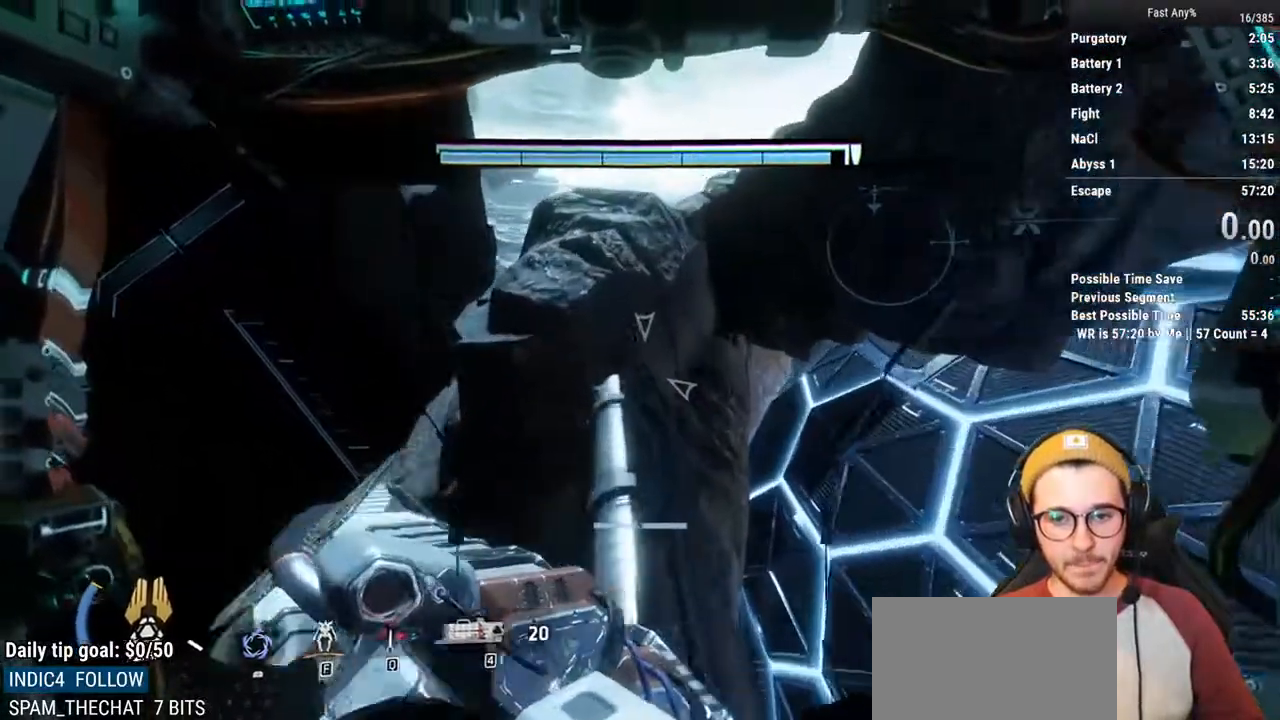
{"keys": [], "mouse": [], "events": [[321, "shift", "up"], [321, "w", "up"]]}
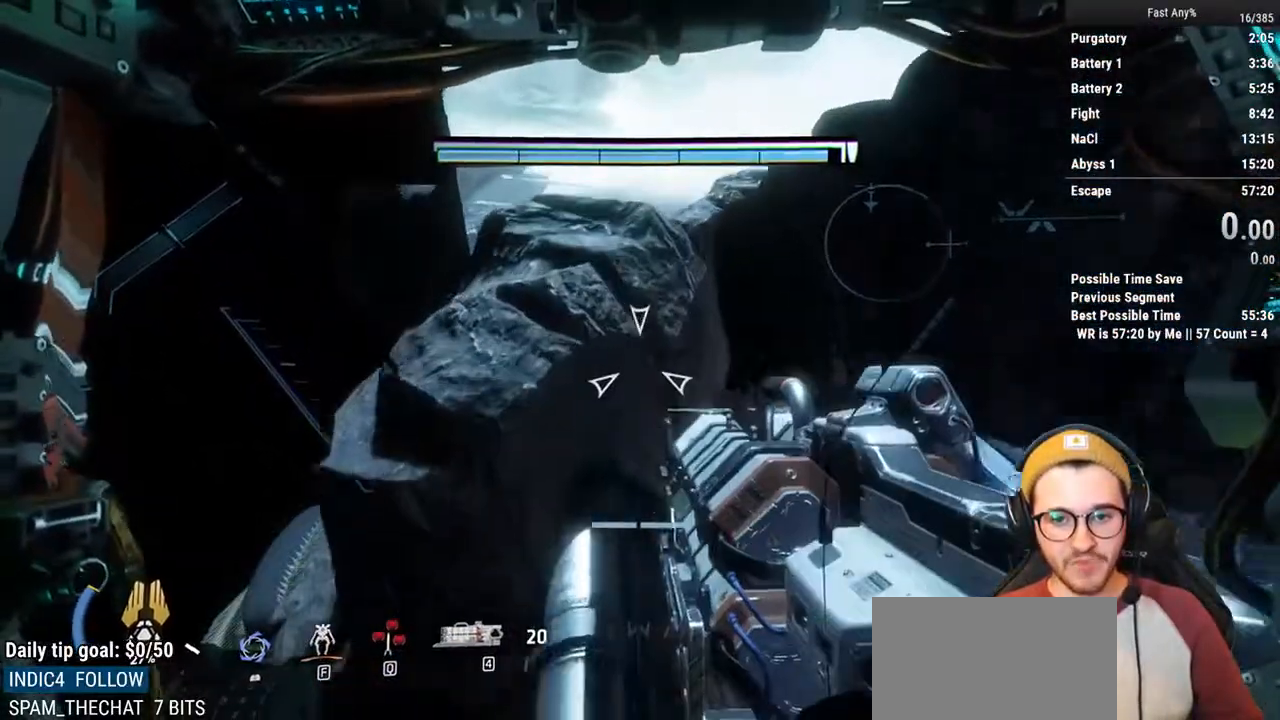
{"keys": [], "mouse": [], "events": []}
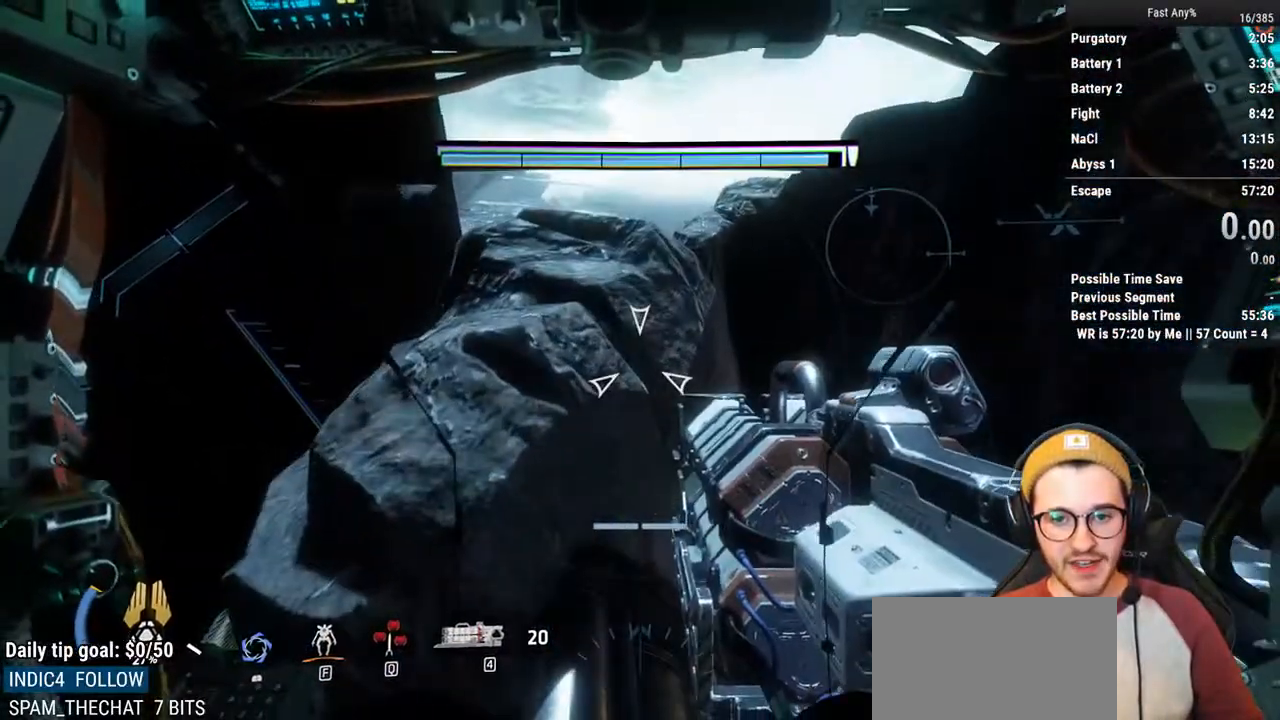
{"keys": [], "mouse": [], "events": []}
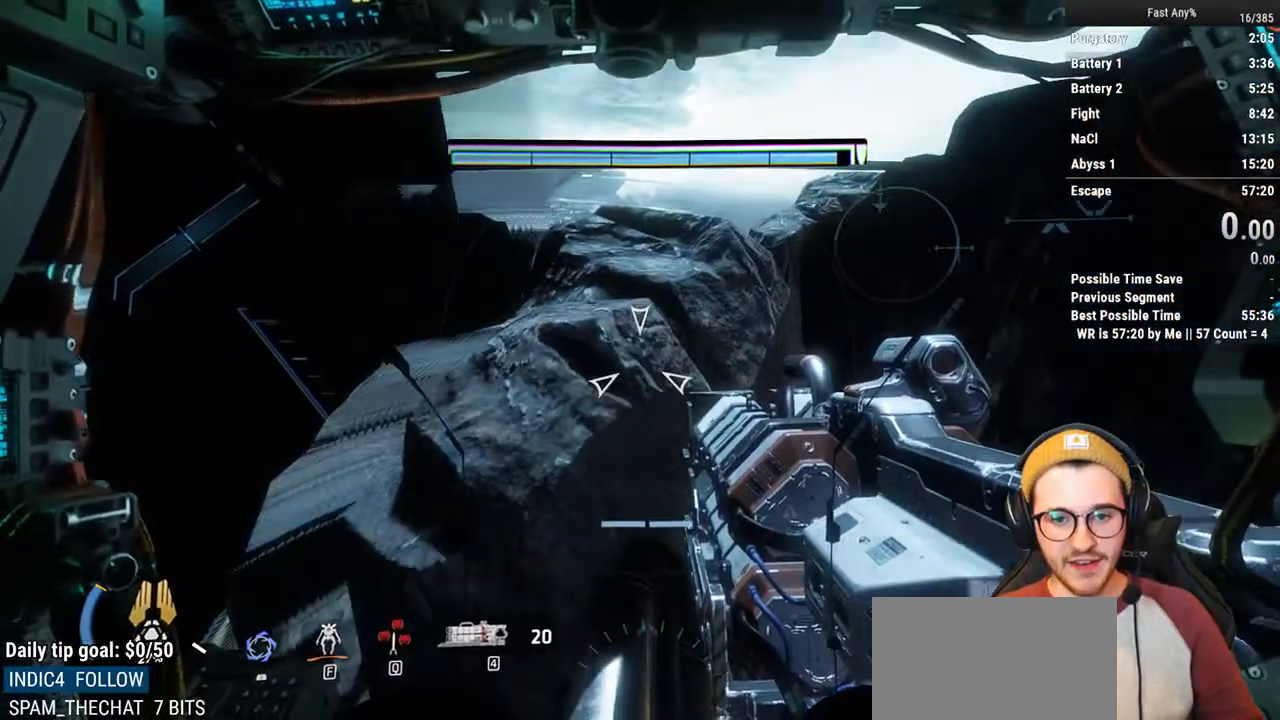
{"keys": ["shift", "w"], "mouse": [], "events": [[33, "shift", "down"], [33, "w", "down"]]}
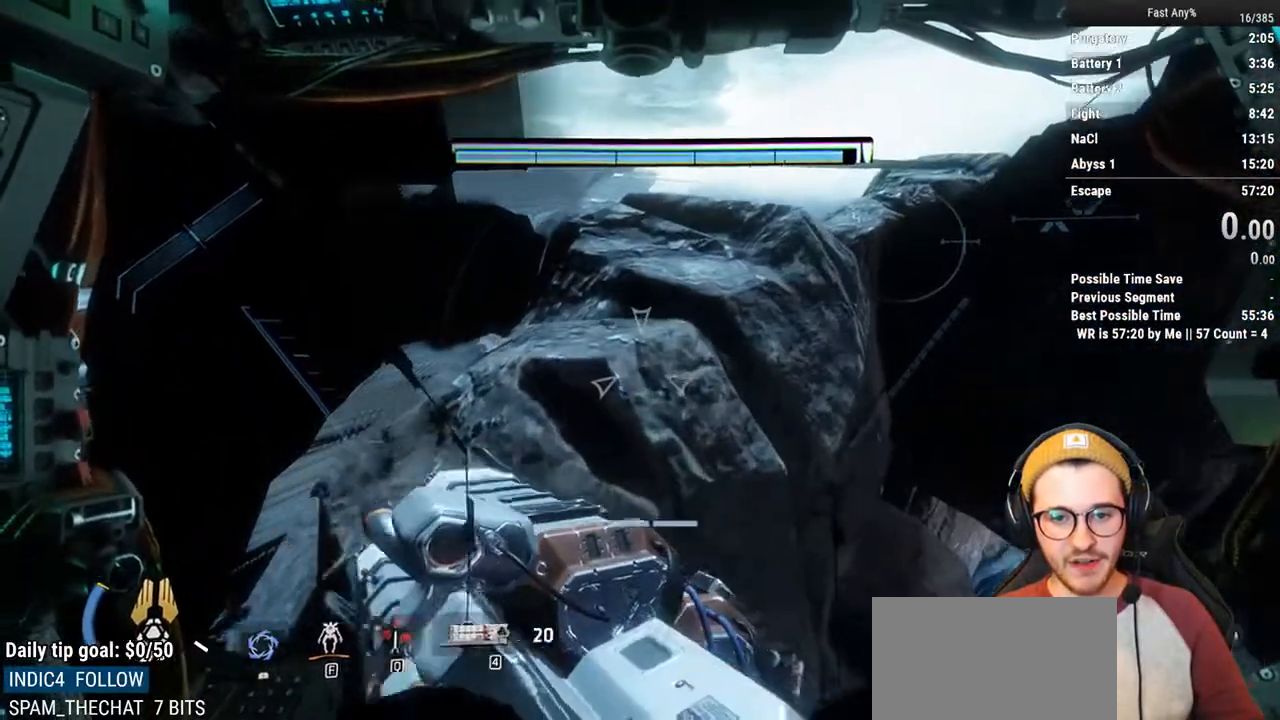
{"keys": [], "mouse": [], "events": [[270, "shift", "up"], [321, "w", "up"]]}
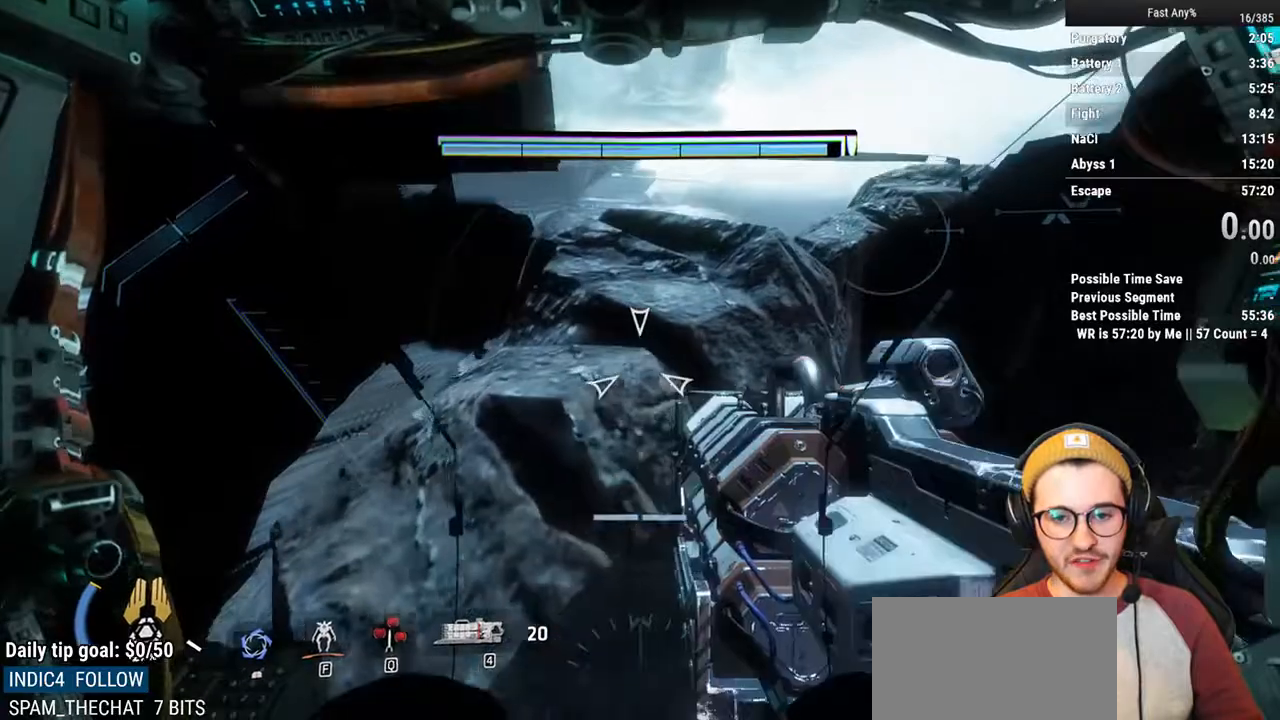
{"keys": ["s"], "mouse": [], "events": [[220, "s", "down"]]}
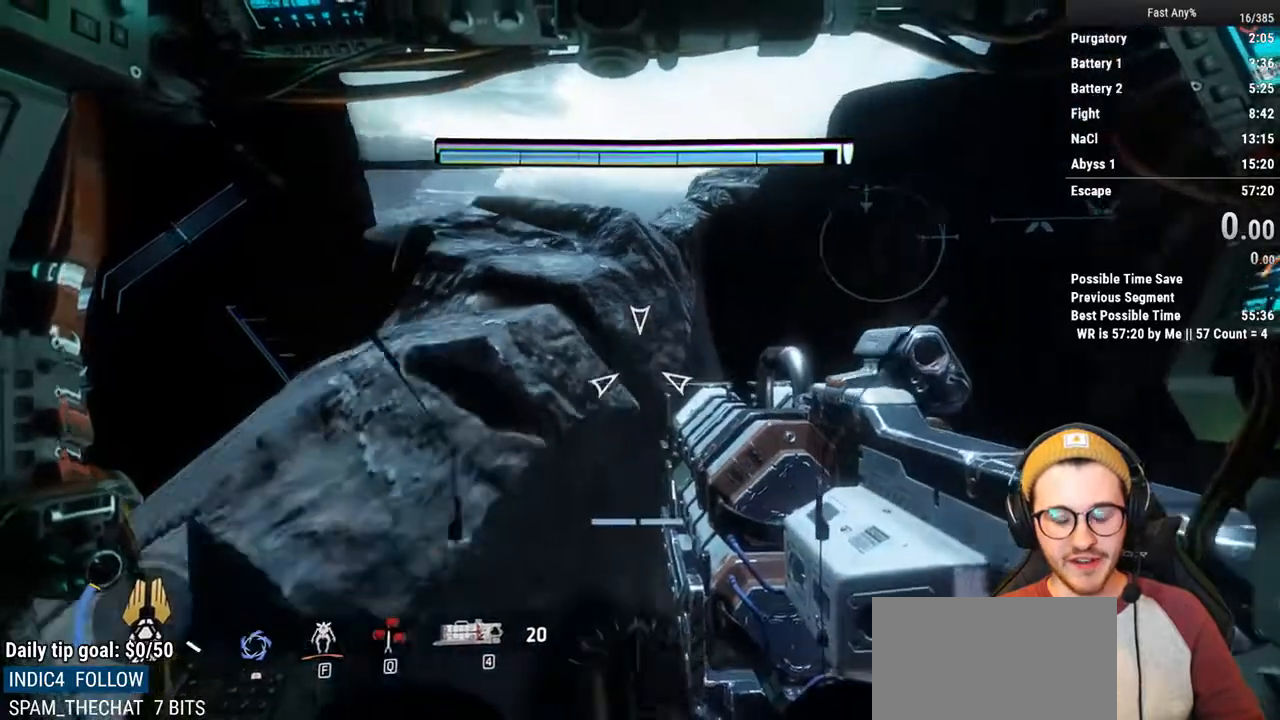
{"keys": ["s"], "mouse": [], "events": [[237, "d", "down"], [372, "d", "up"]]}
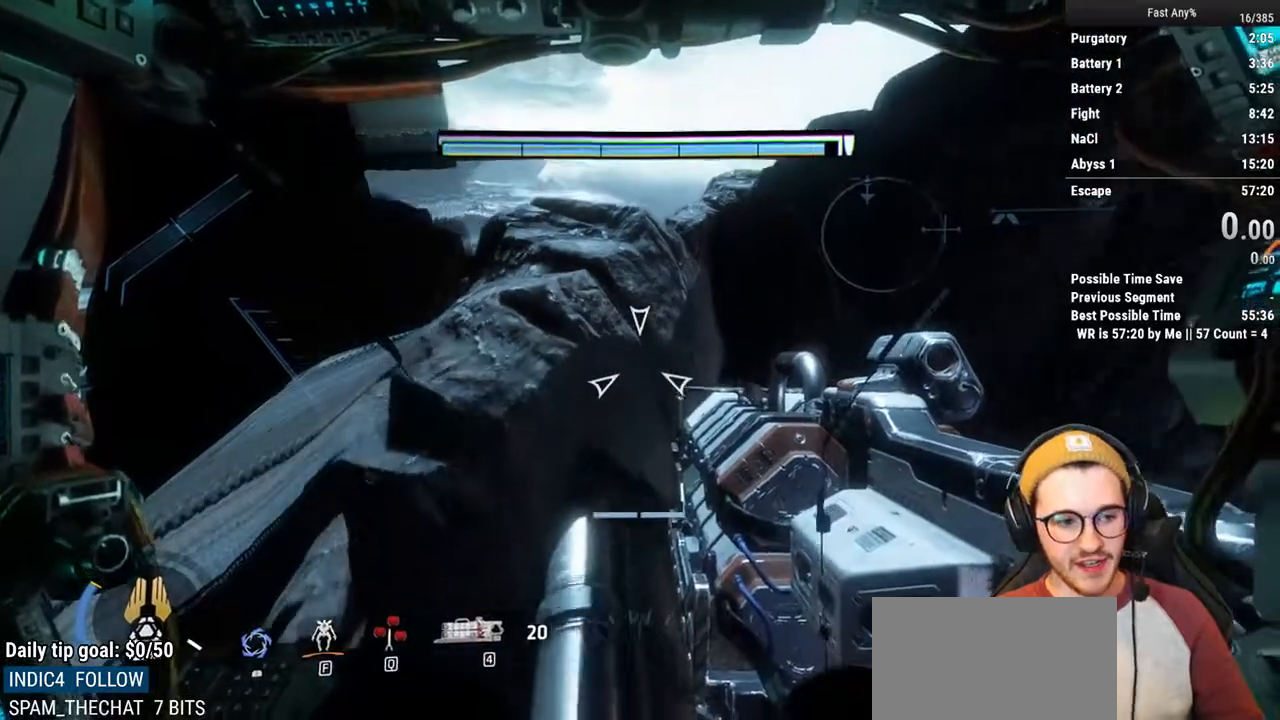
{"keys": [], "mouse": [], "events": [[152, "s", "up"]]}
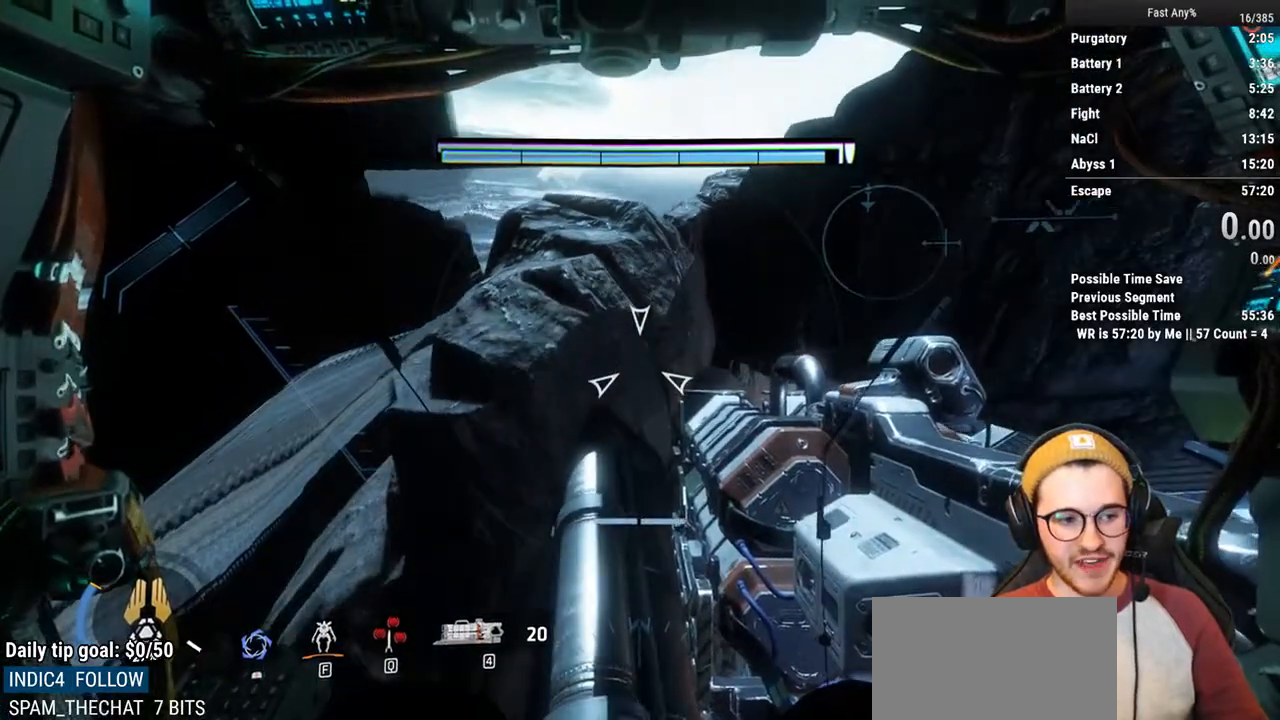
{"keys": ["a"], "mouse": [], "events": [[406, "a", "down"]]}
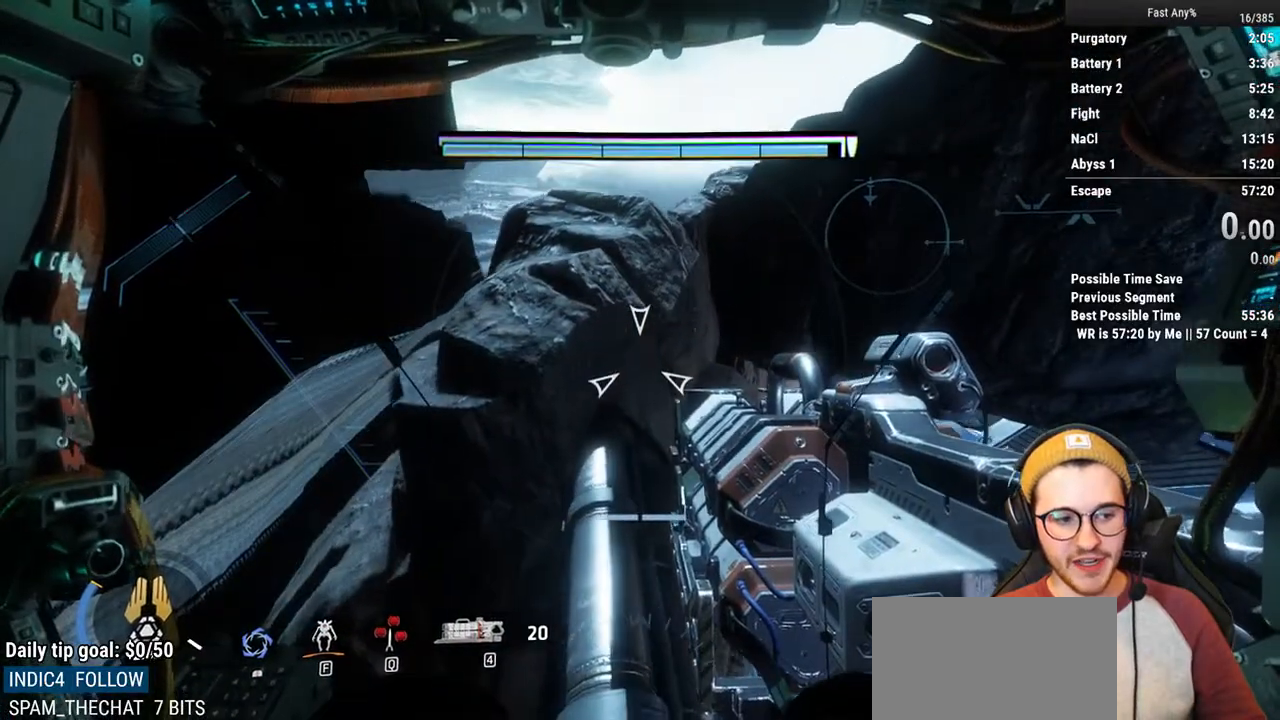
{"keys": [], "mouse": [], "events": [[17, "a", "up"]]}
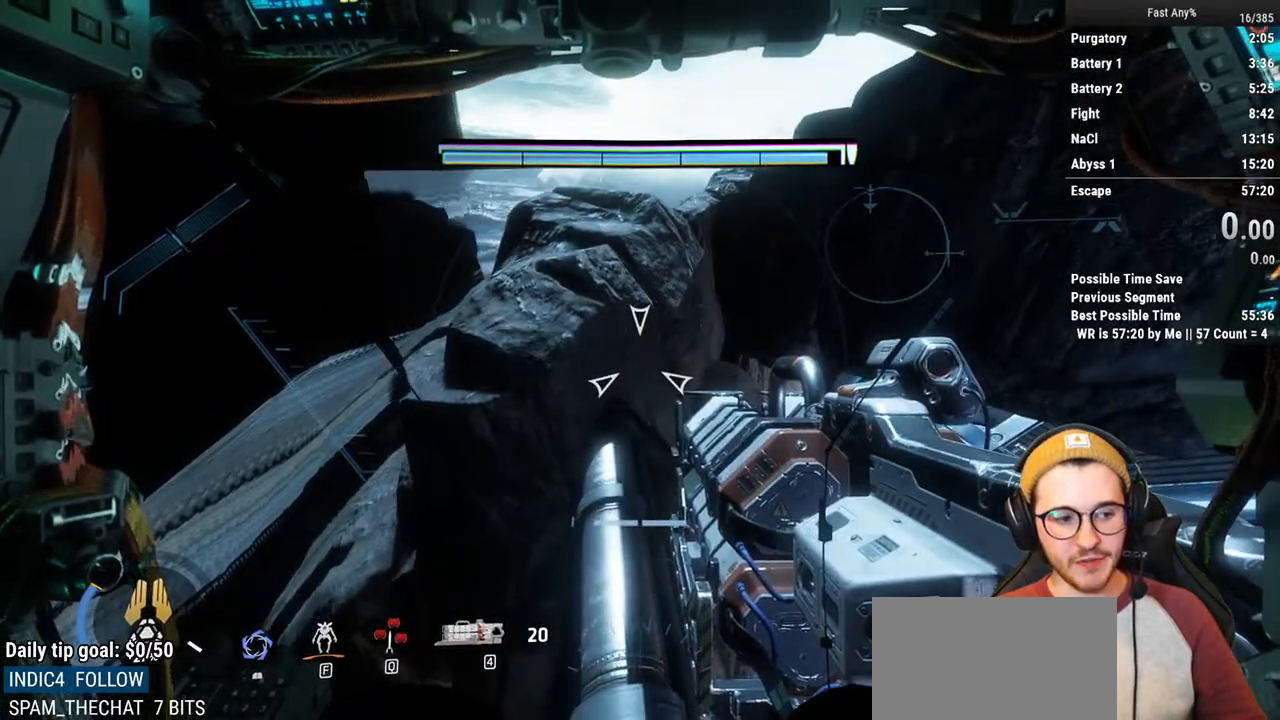
{"keys": [], "mouse": [], "events": []}
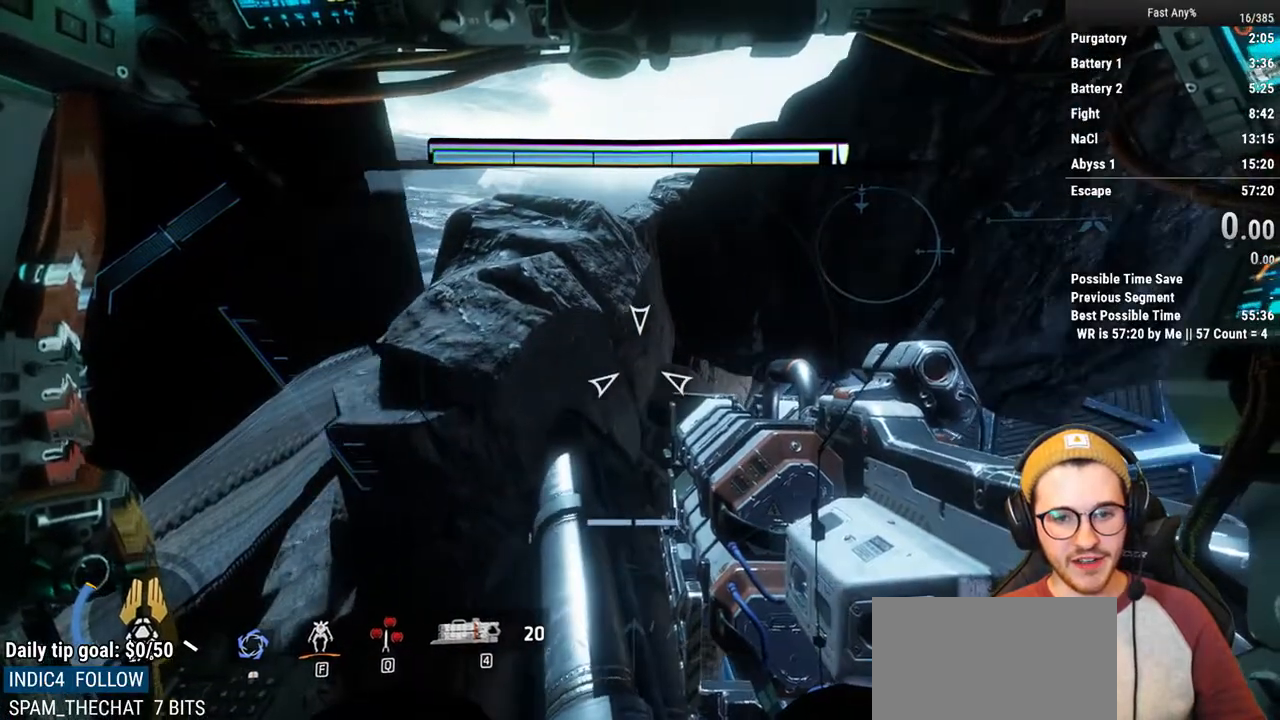
{"keys": [], "mouse": [], "events": []}
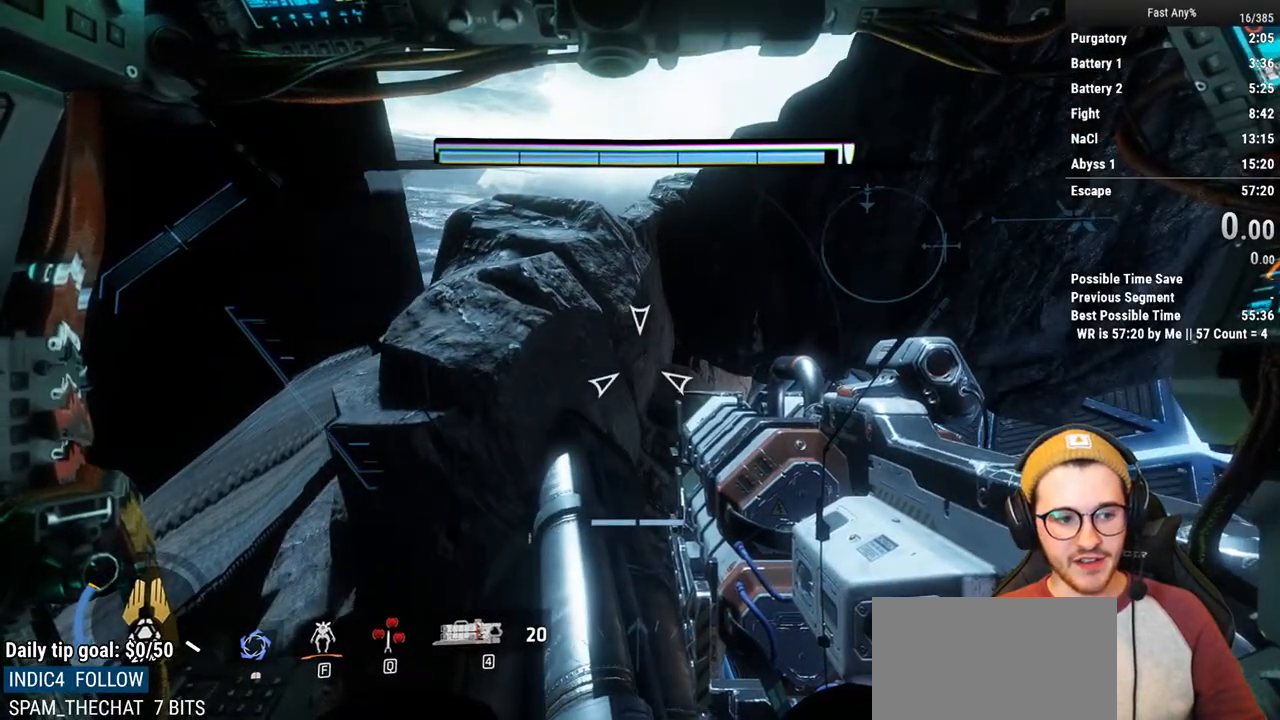
{"keys": [], "mouse": [], "events": []}
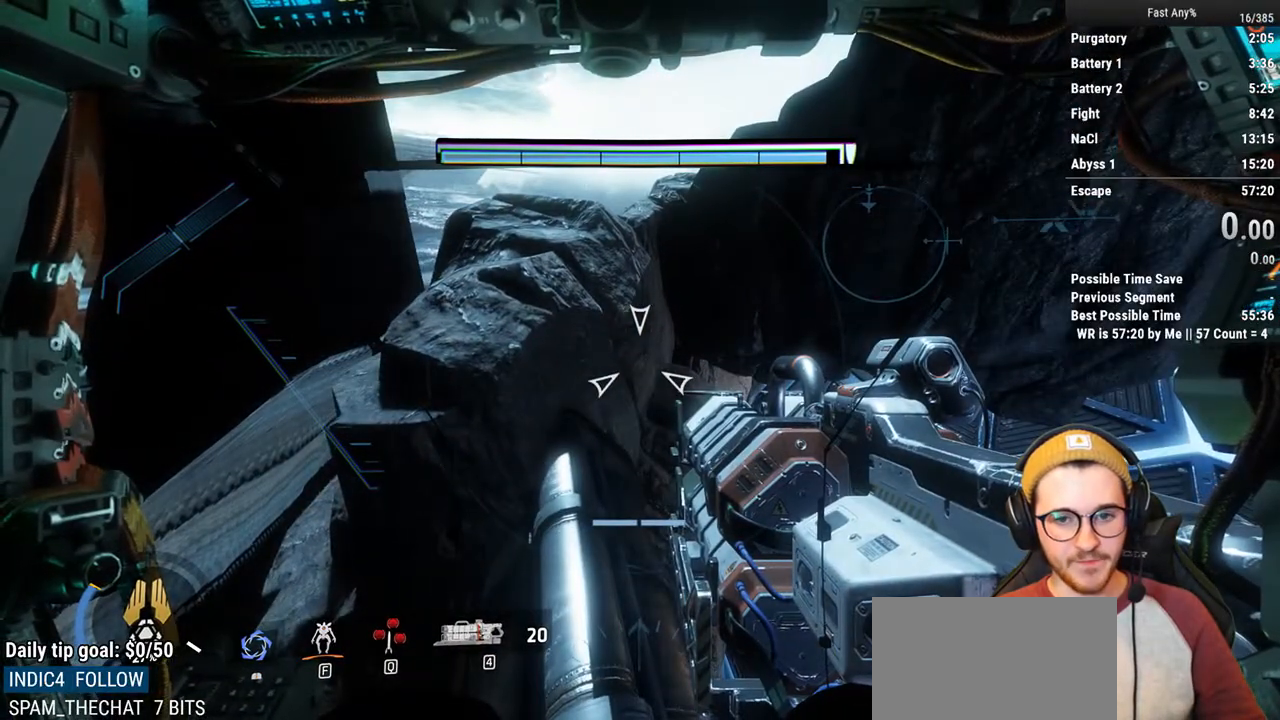
{"keys": [], "mouse": [], "events": [[101, "w", "down"], [236, "shift", "down"], [490, "shift", "up"], [490, "w", "up"]]}
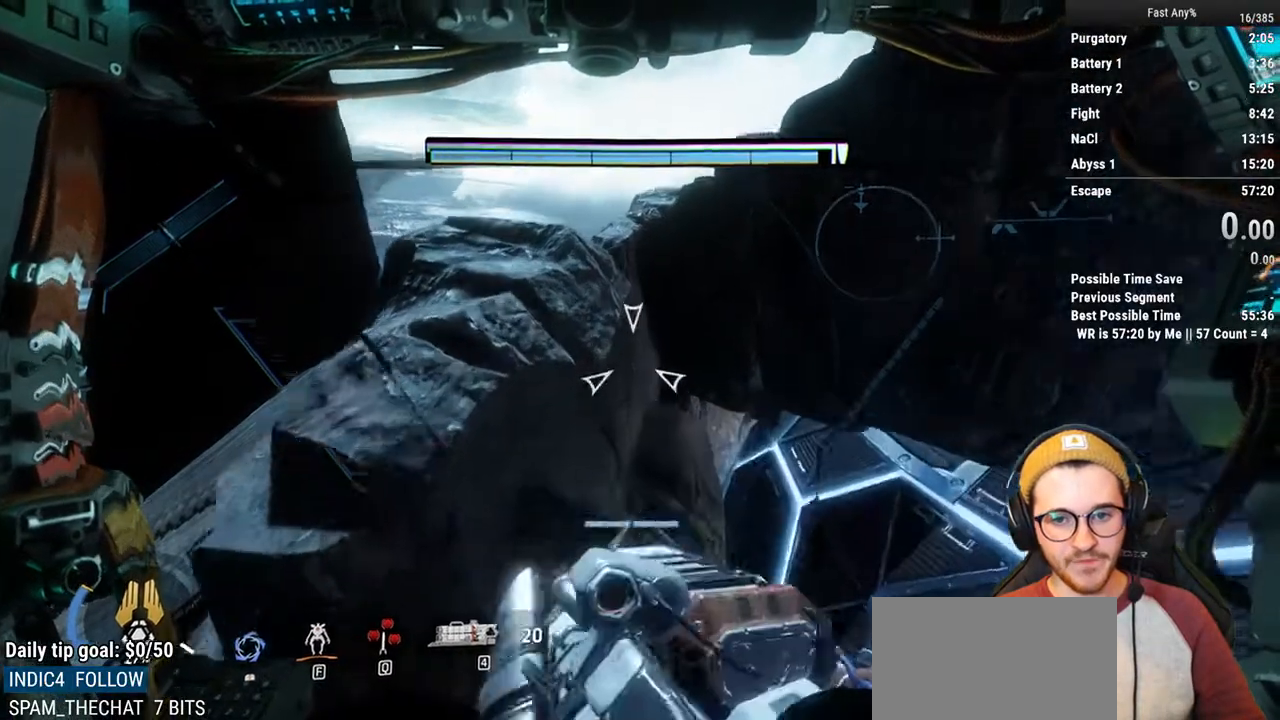
{"keys": [], "mouse": [], "events": []}
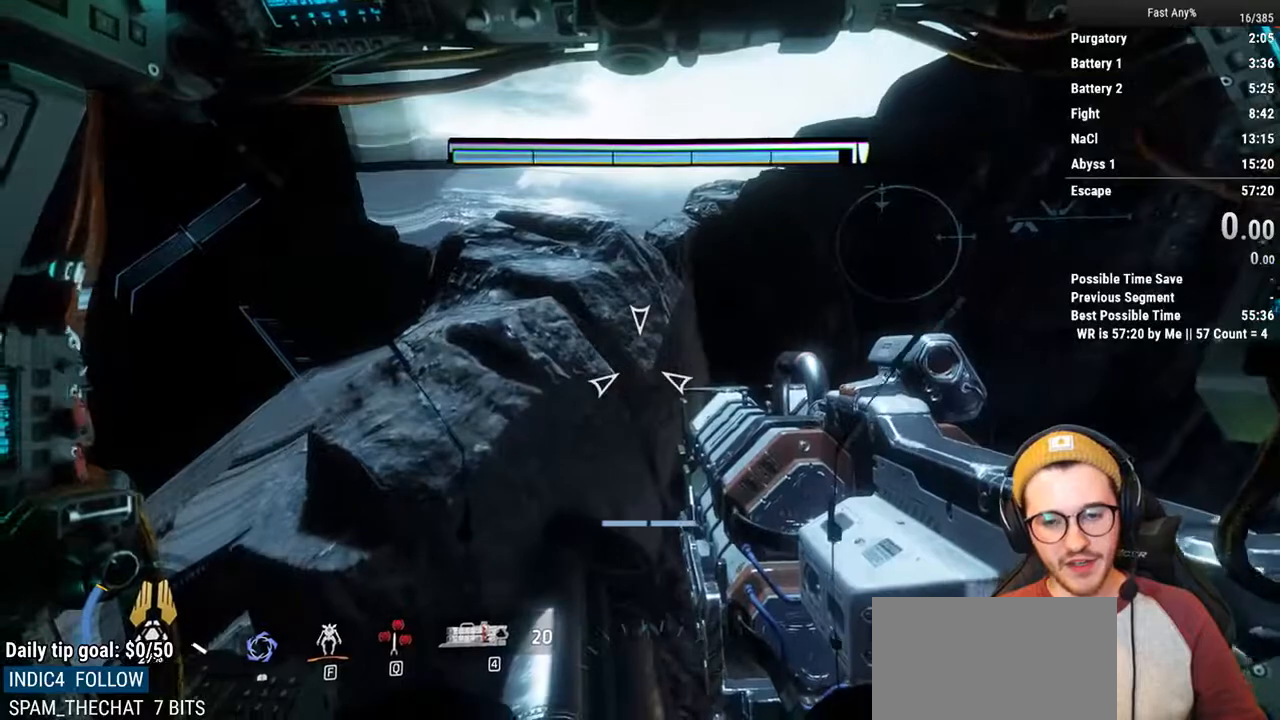
{"keys": [], "mouse": [], "events": []}
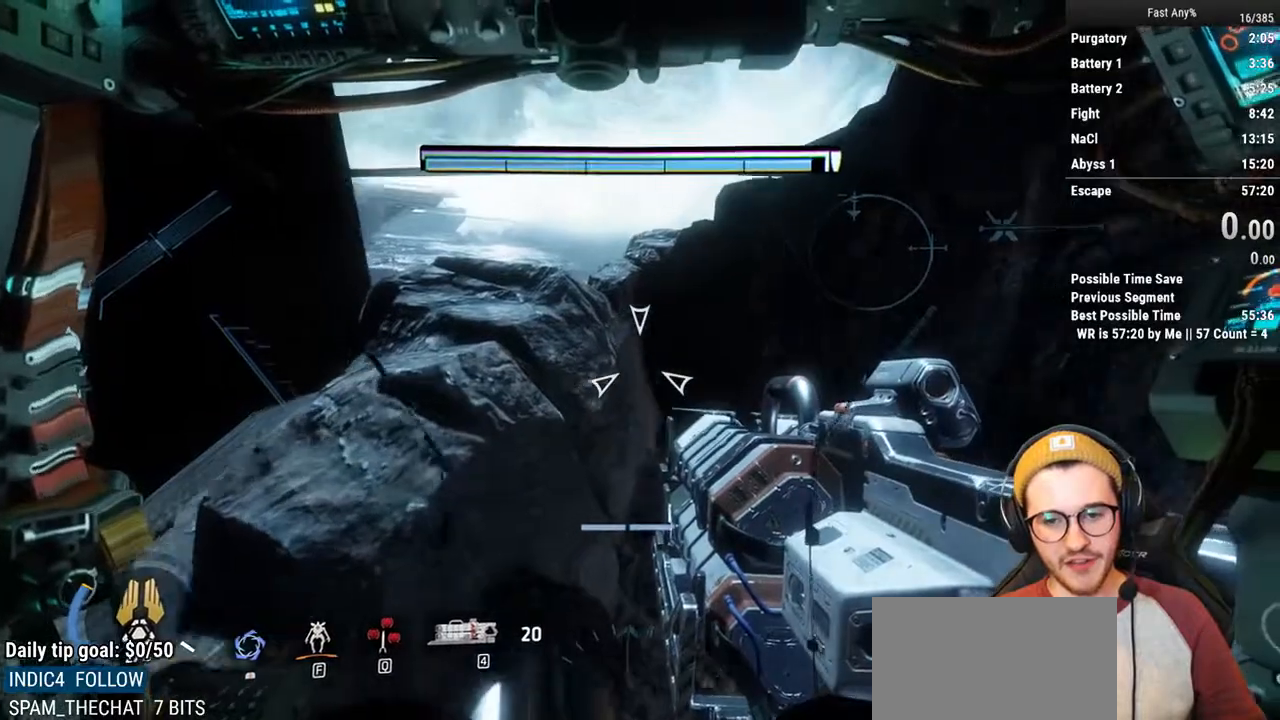
{"keys": [], "mouse": ["right"], "events": [[271, "mouse_right", "down"]]}
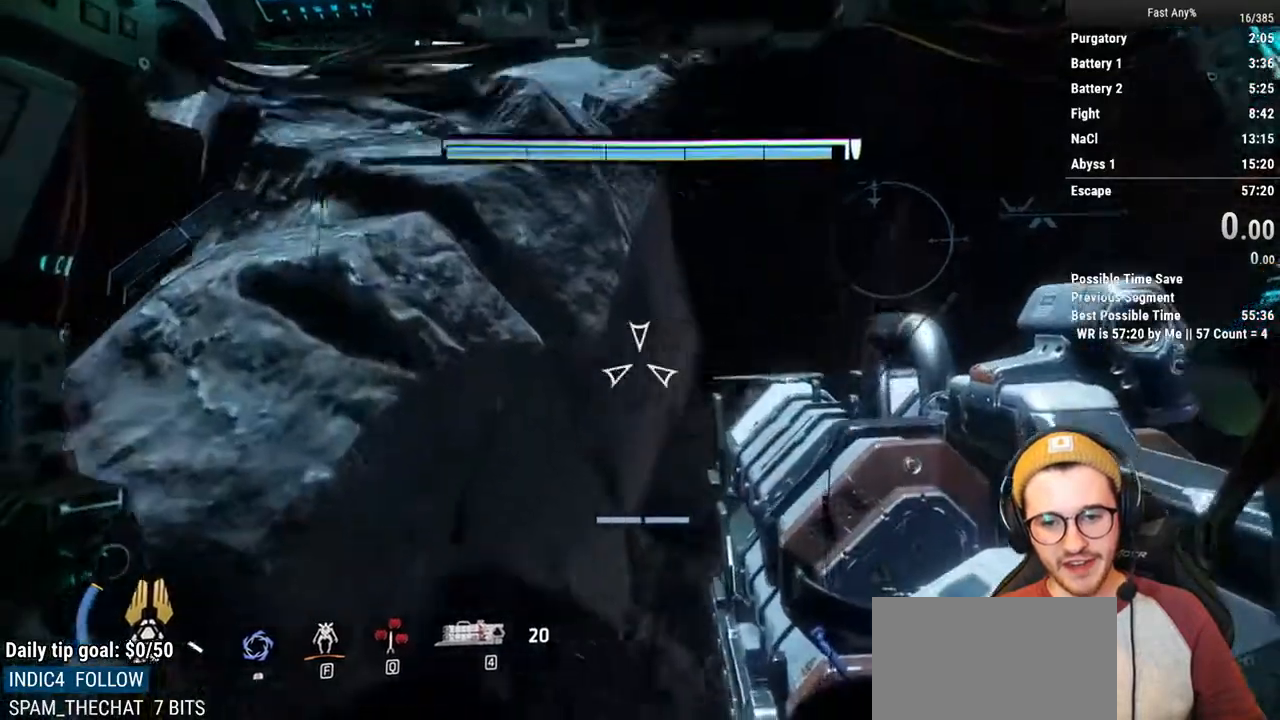
{"keys": [], "mouse": ["right"], "events": []}
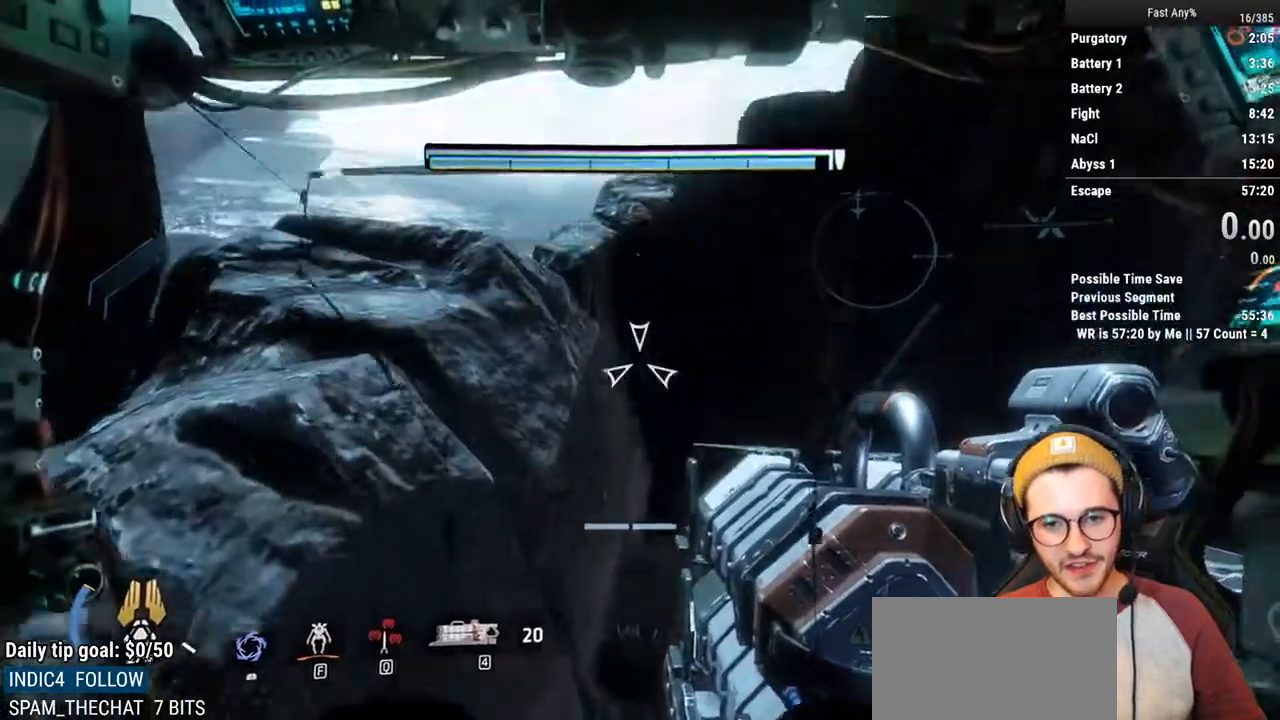
{"keys": ["shift", "w"], "mouse": [], "events": [[186, "mouse_right", "up"], [322, "w", "down"], [372, "shift", "down"]]}
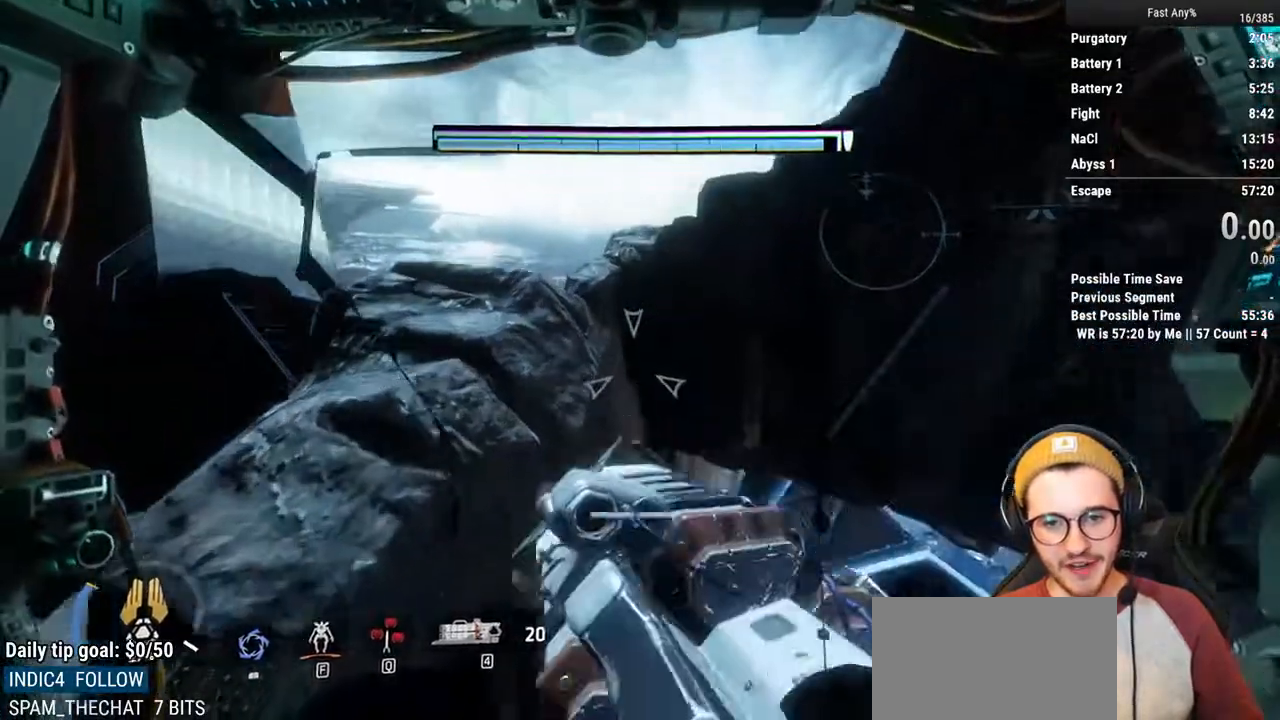
{"keys": ["shift", "w"], "mouse": [], "events": []}
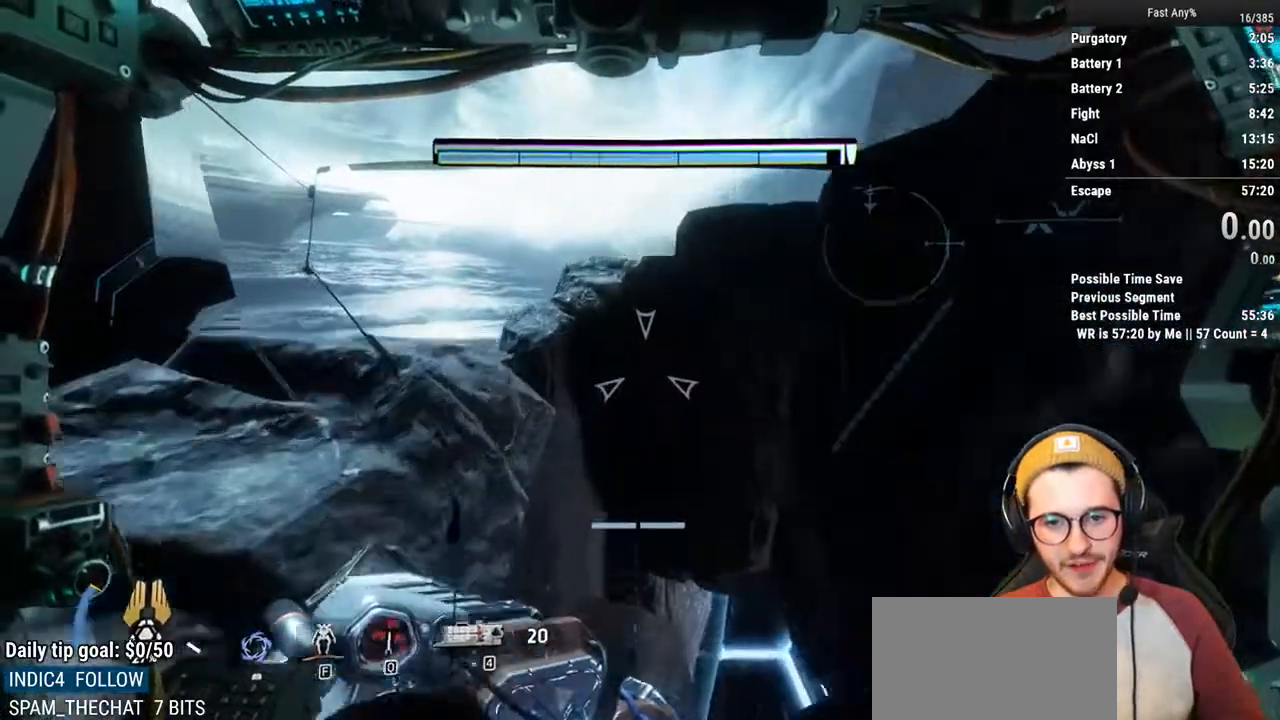
{"keys": ["shift", "w"], "mouse": [], "events": []}
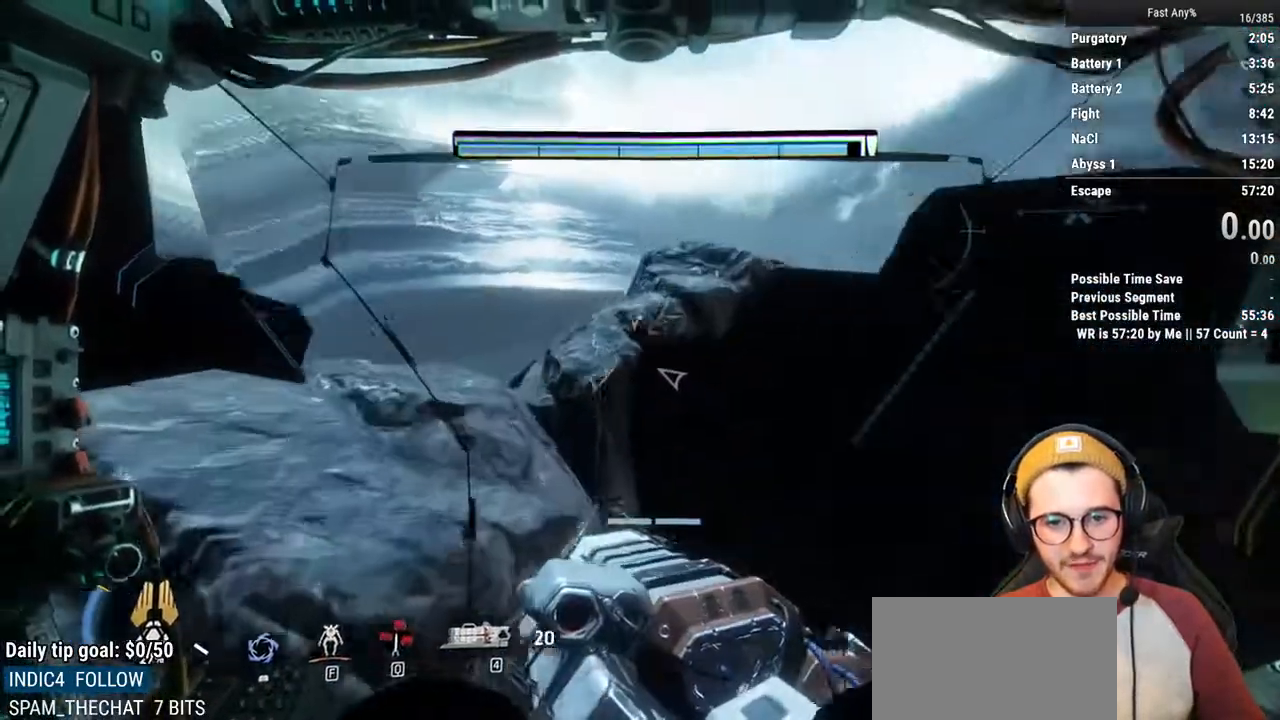
{"keys": [], "mouse": [], "events": [[236, "shift", "up"], [270, "w", "up"]]}
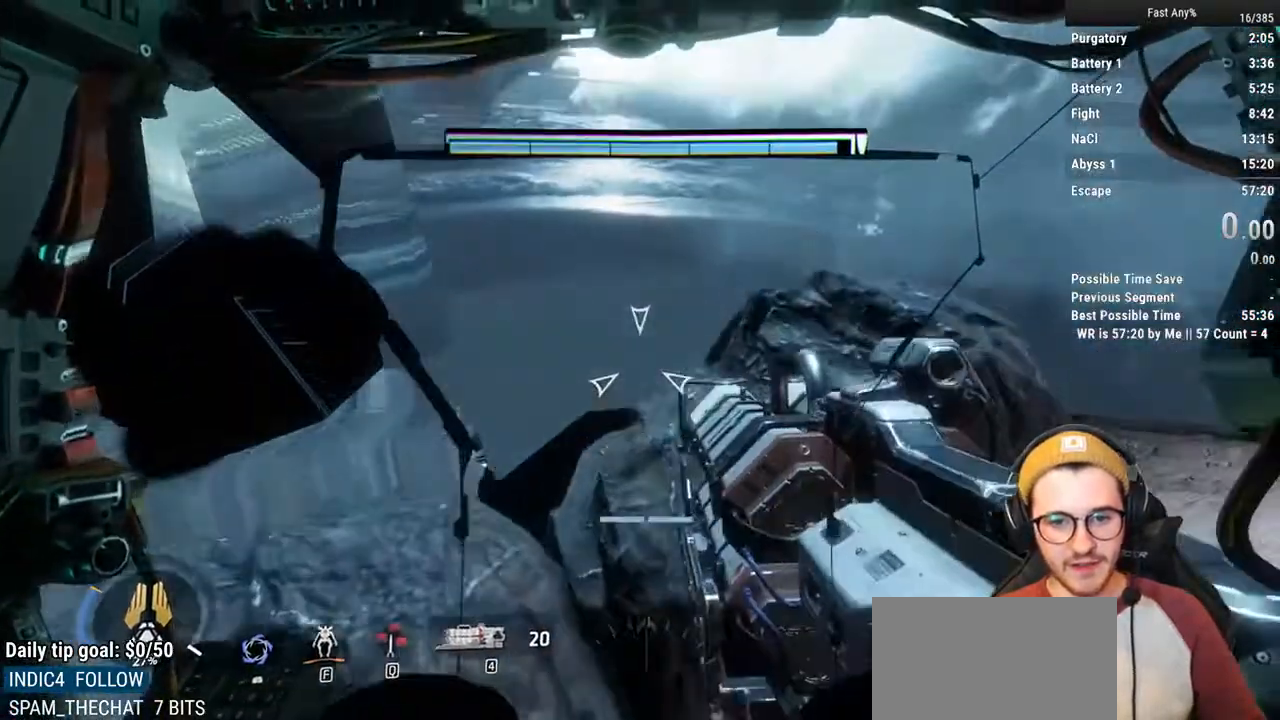
{"keys": ["w"], "mouse": [], "events": [[490, "w", "down"]]}